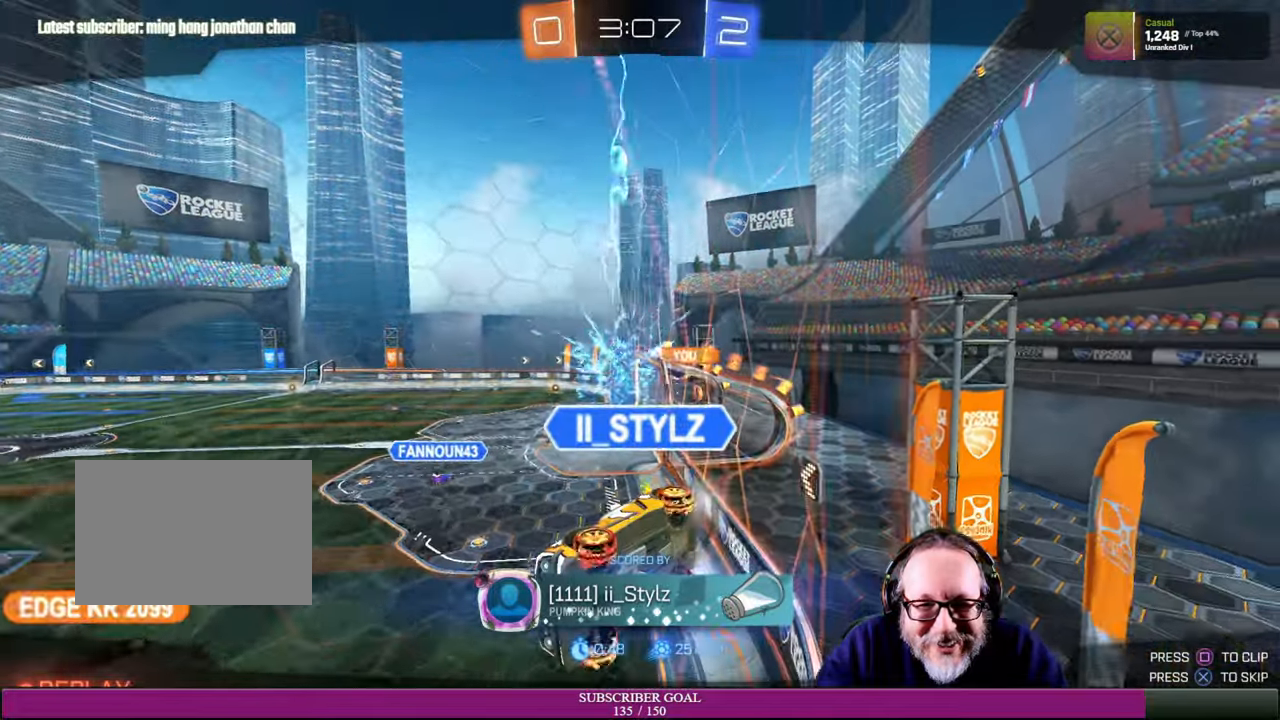
Gameplay with a controller (PlayStation layout); each line is a JSON object with the inputs held at the frame after it (dt_ms = milliseconds from this image to that frame). "events" lists button and stick changes between this image and that frame as [ms after this image, input, new state], when the widget could be followed in between. Not read: HOME L3 R3 TOUCHPAD.
{"dt_ms": 500, "buttons": ["CROSS"], "left_stick": "center", "right_stick": "center", "events": [[450, "CROSS", "down"]]}
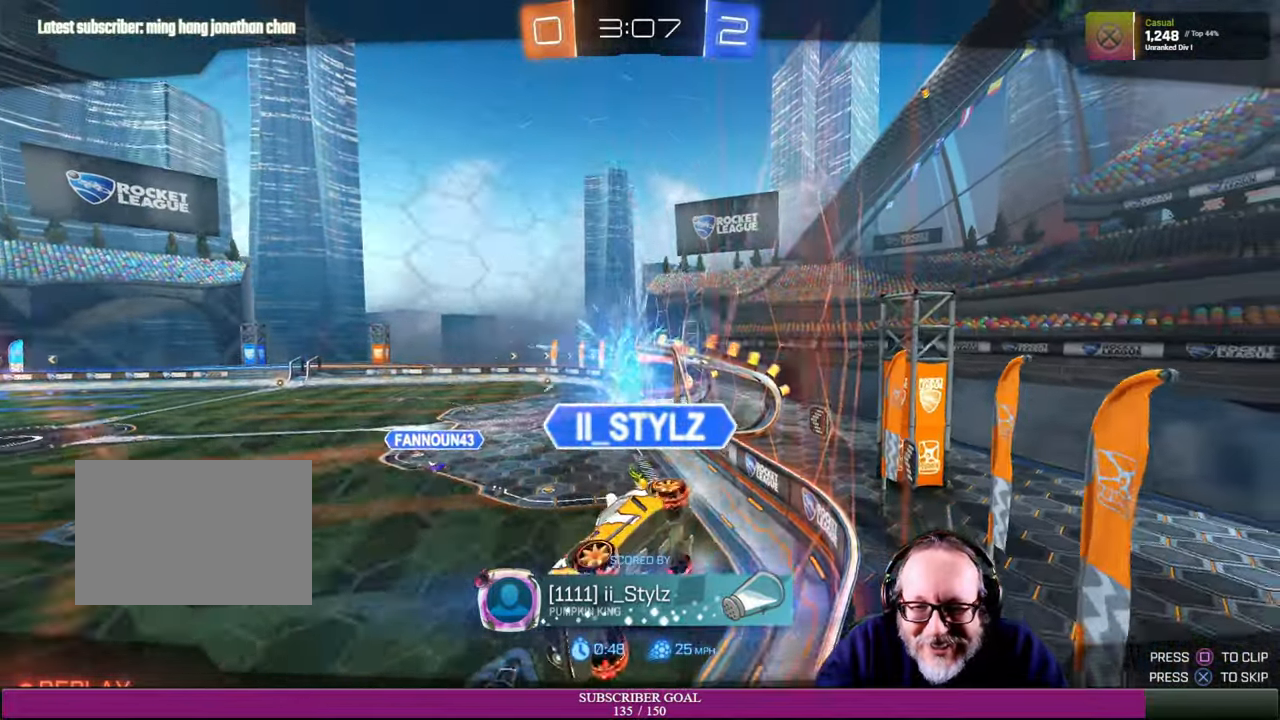
{"dt_ms": 500, "buttons": [], "left_stick": "center", "right_stick": "center", "events": [[67, "CROSS", "up"]]}
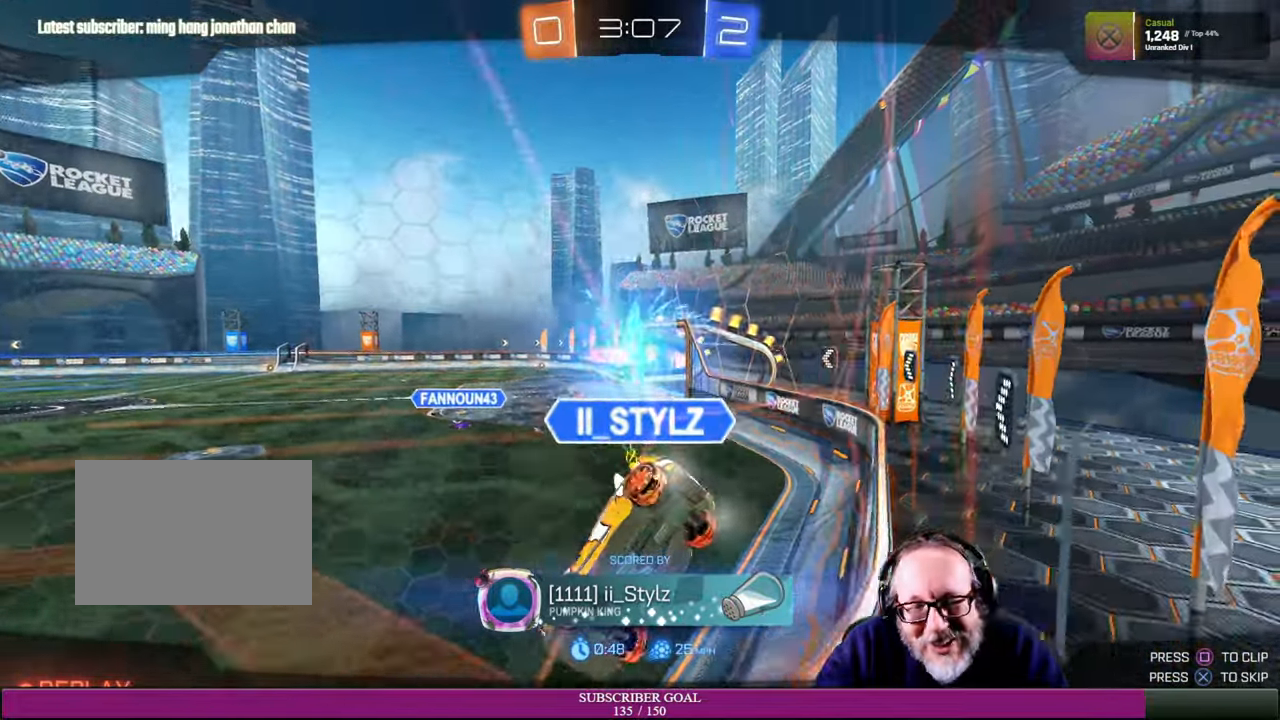
{"dt_ms": 500, "buttons": [], "left_stick": "center", "right_stick": "center", "events": []}
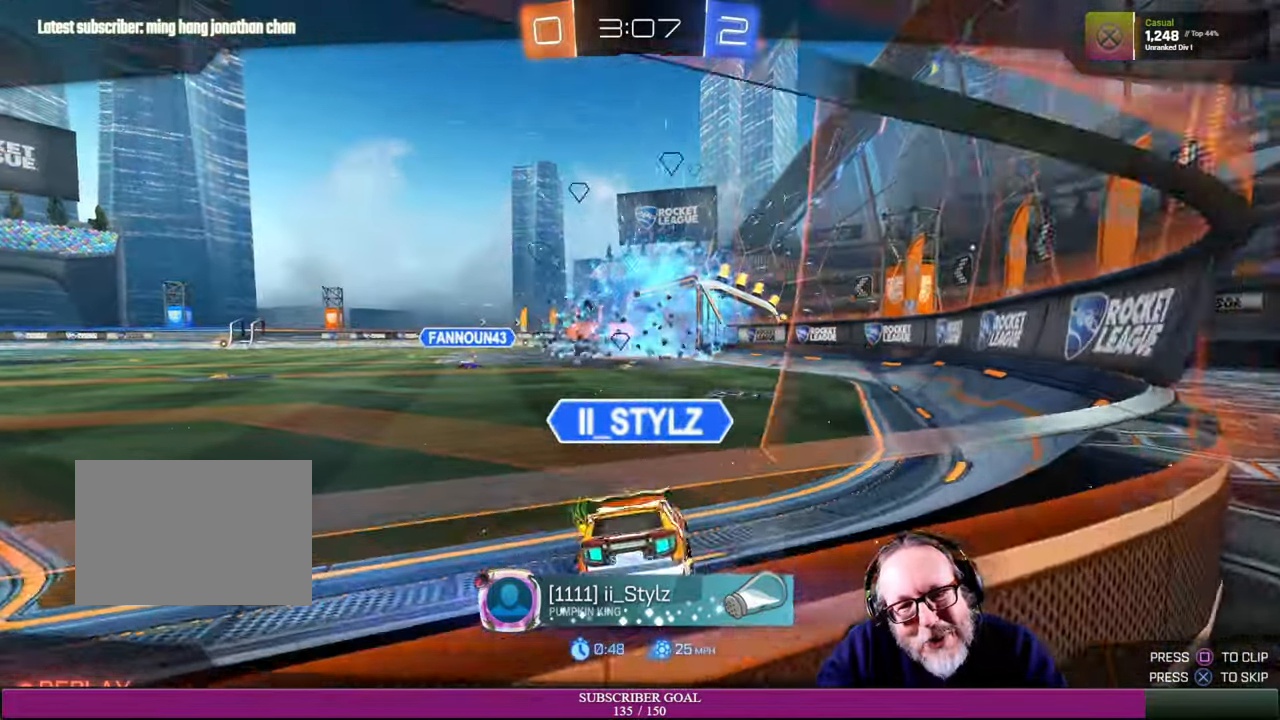
{"dt_ms": 500, "buttons": [], "left_stick": "center", "right_stick": "center", "events": []}
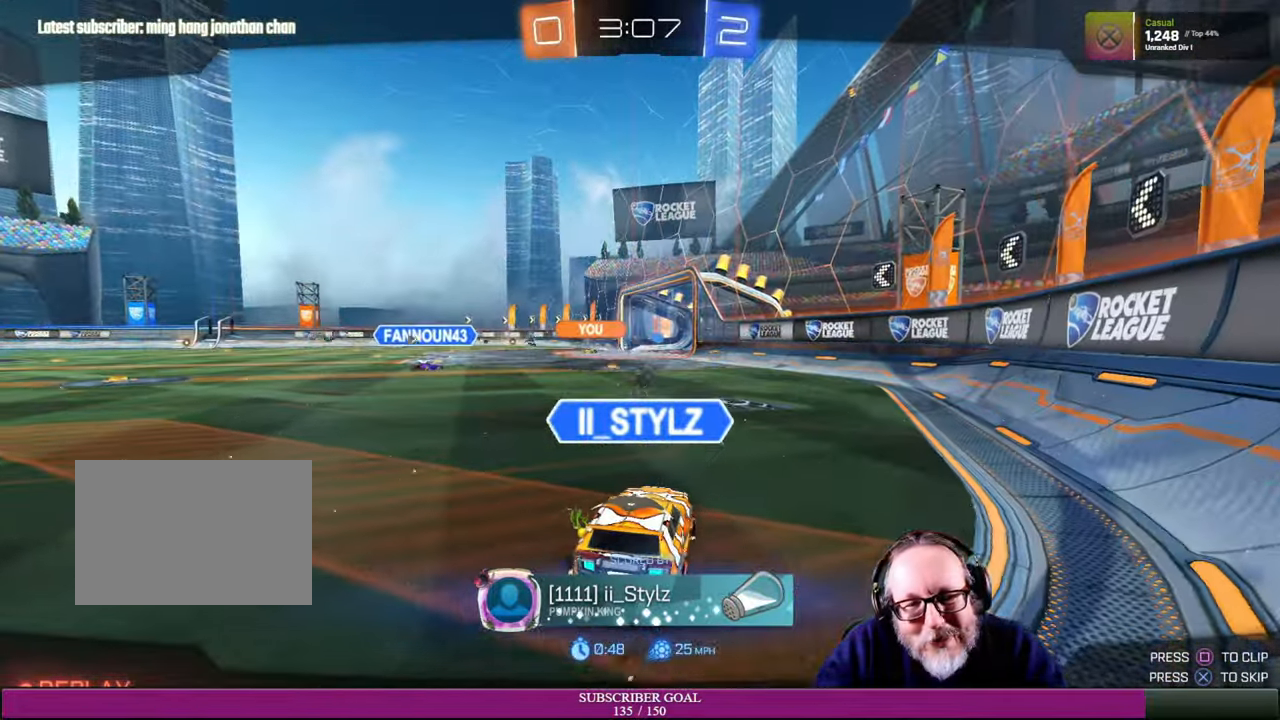
{"dt_ms": 500, "buttons": [], "left_stick": "center", "right_stick": "center", "events": []}
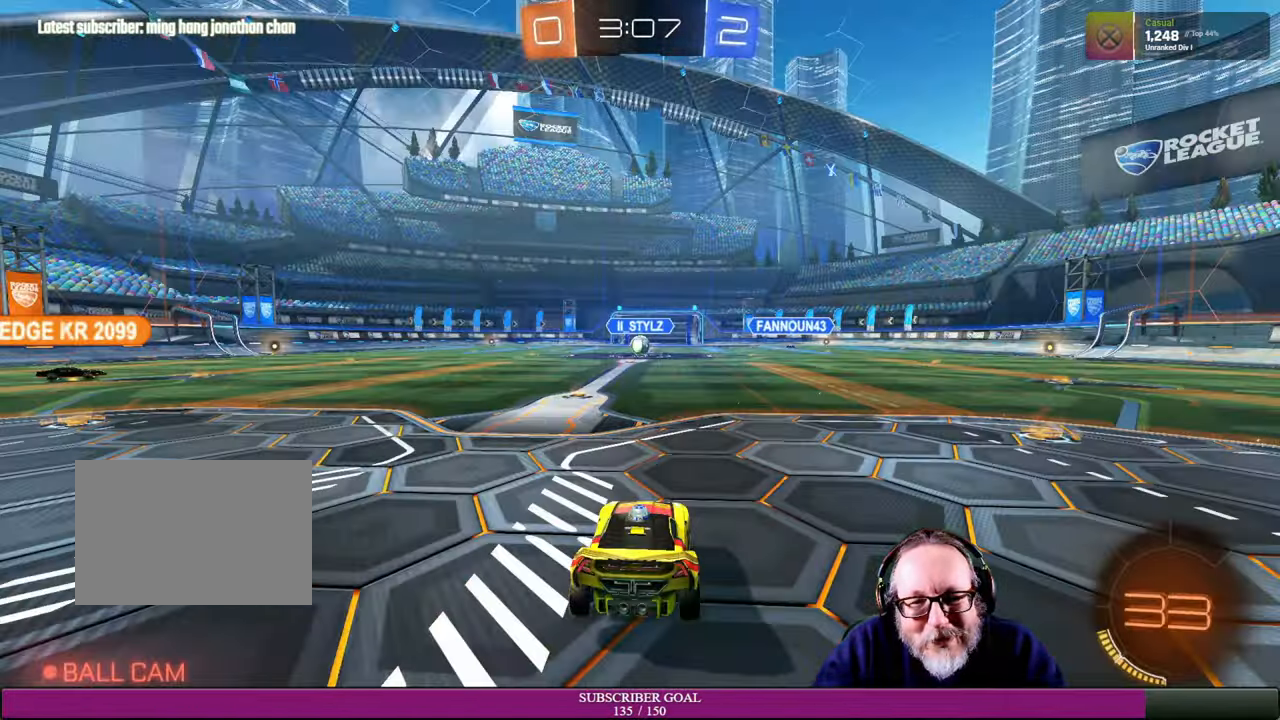
{"dt_ms": 500, "buttons": [], "left_stick": "center", "right_stick": "left", "events": [[500, "right_stick", "left"]]}
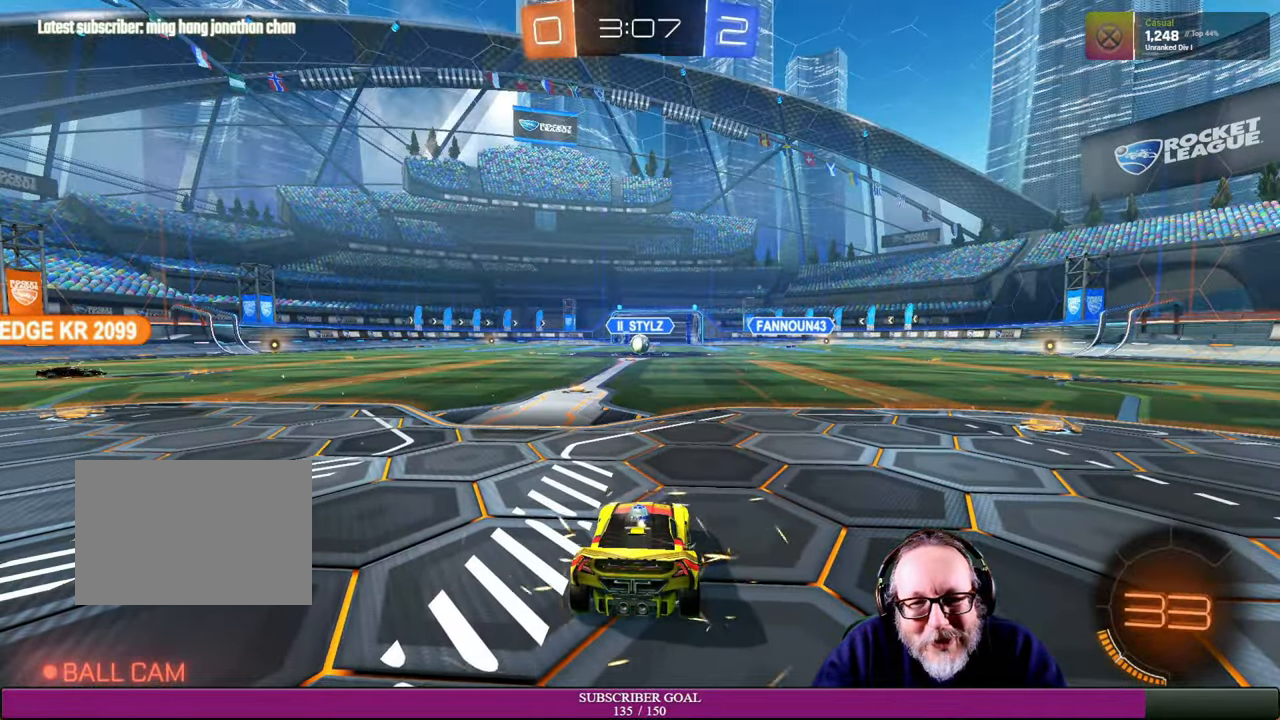
{"dt_ms": 500, "buttons": [], "left_stick": "center", "right_stick": "center", "events": [[417, "right_stick", "center"]]}
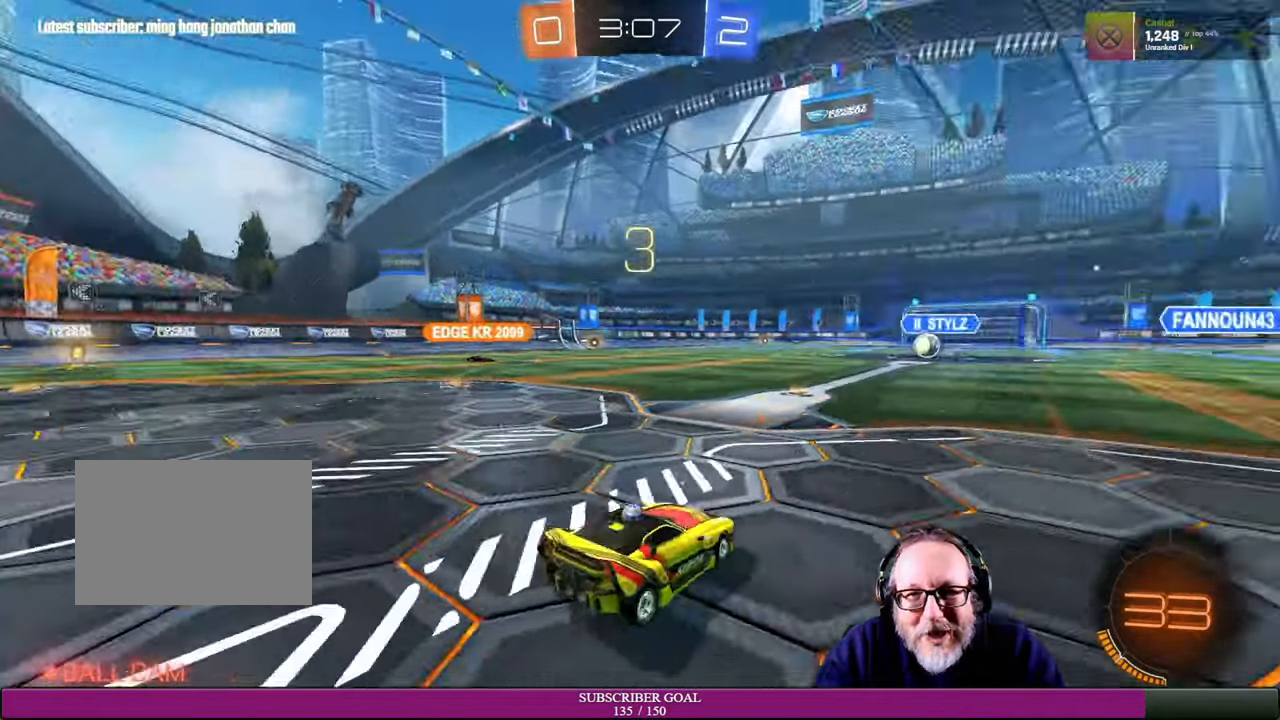
{"dt_ms": 500, "buttons": [], "left_stick": "center", "right_stick": "center", "events": []}
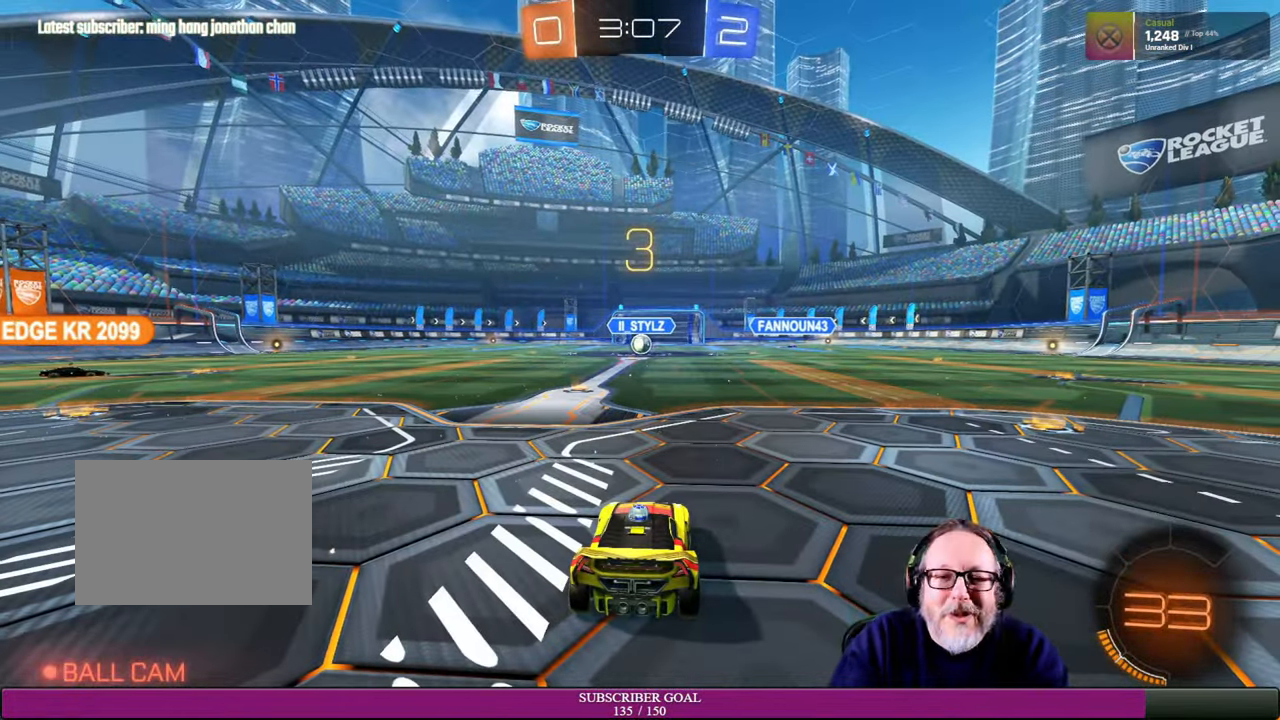
{"dt_ms": 500, "buttons": [], "left_stick": "center", "right_stick": "center", "events": [[50, "R2", "down"], [100, "R1", "down"], [317, "R1", "up"], [384, "R2", "up"]]}
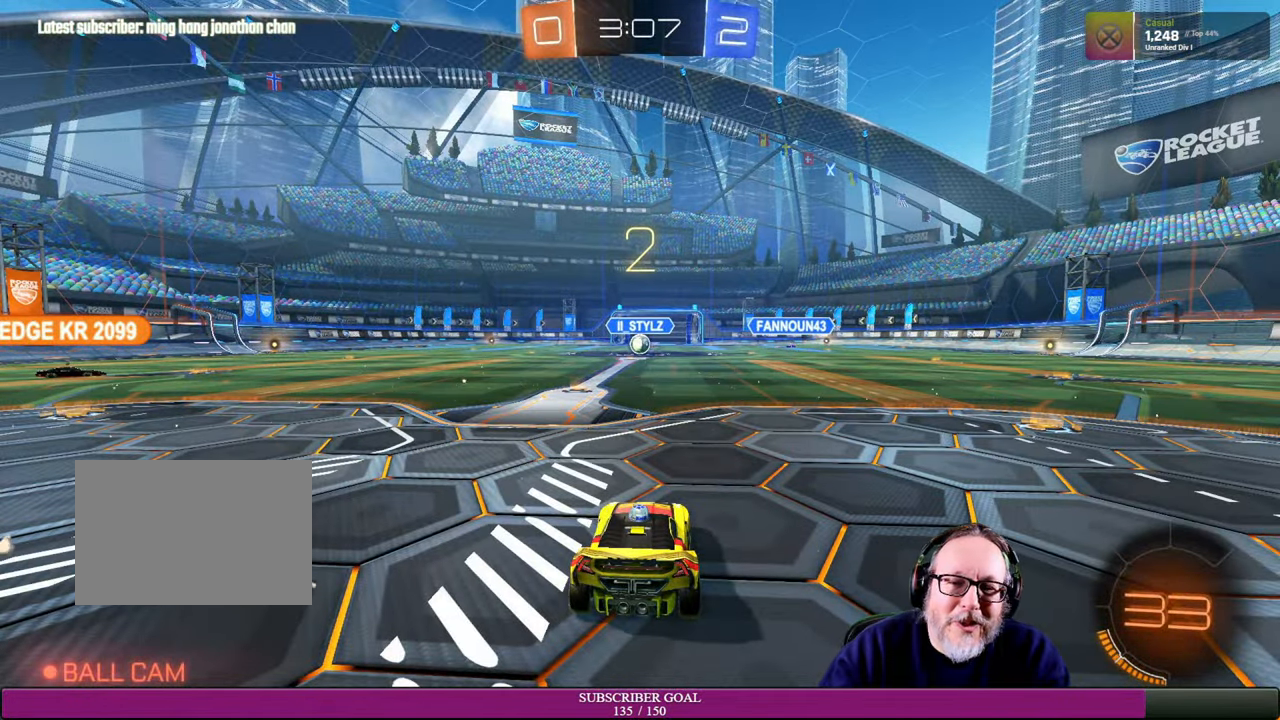
{"dt_ms": 1000, "buttons": [], "left_stick": "center", "right_stick": "center"}
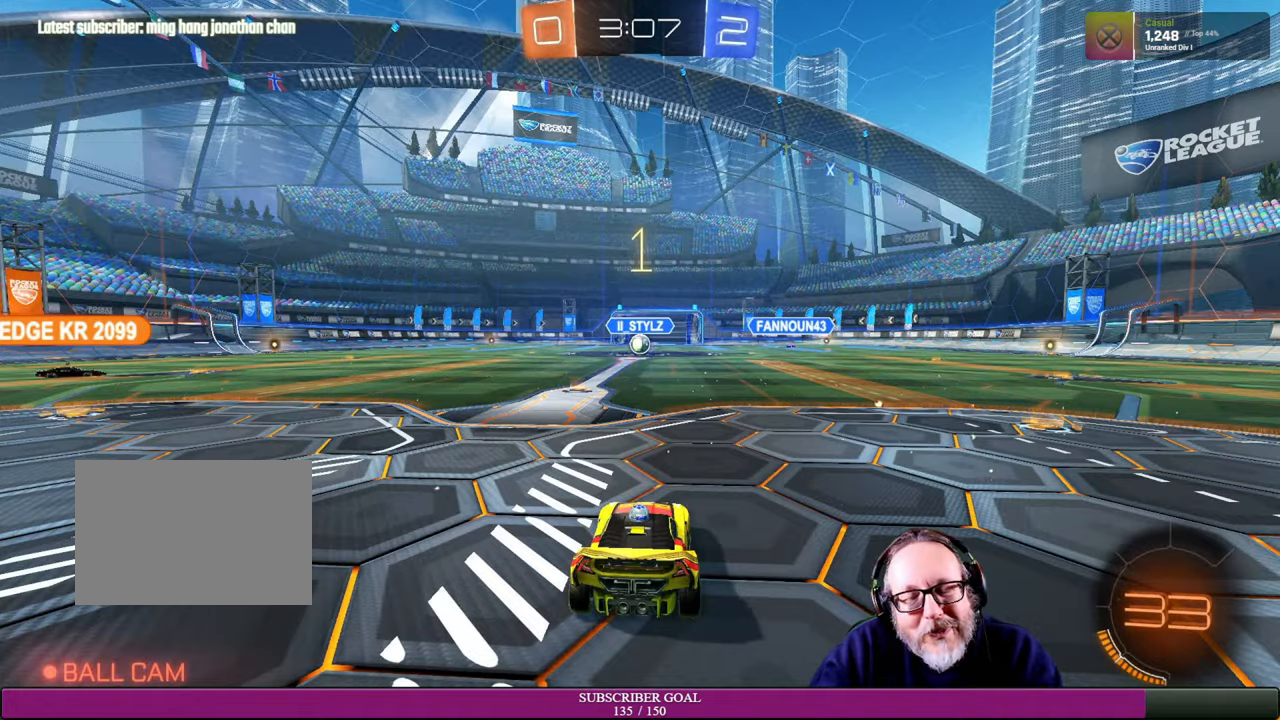
{"dt_ms": 500, "buttons": [], "left_stick": "center", "right_stick": "center", "events": []}
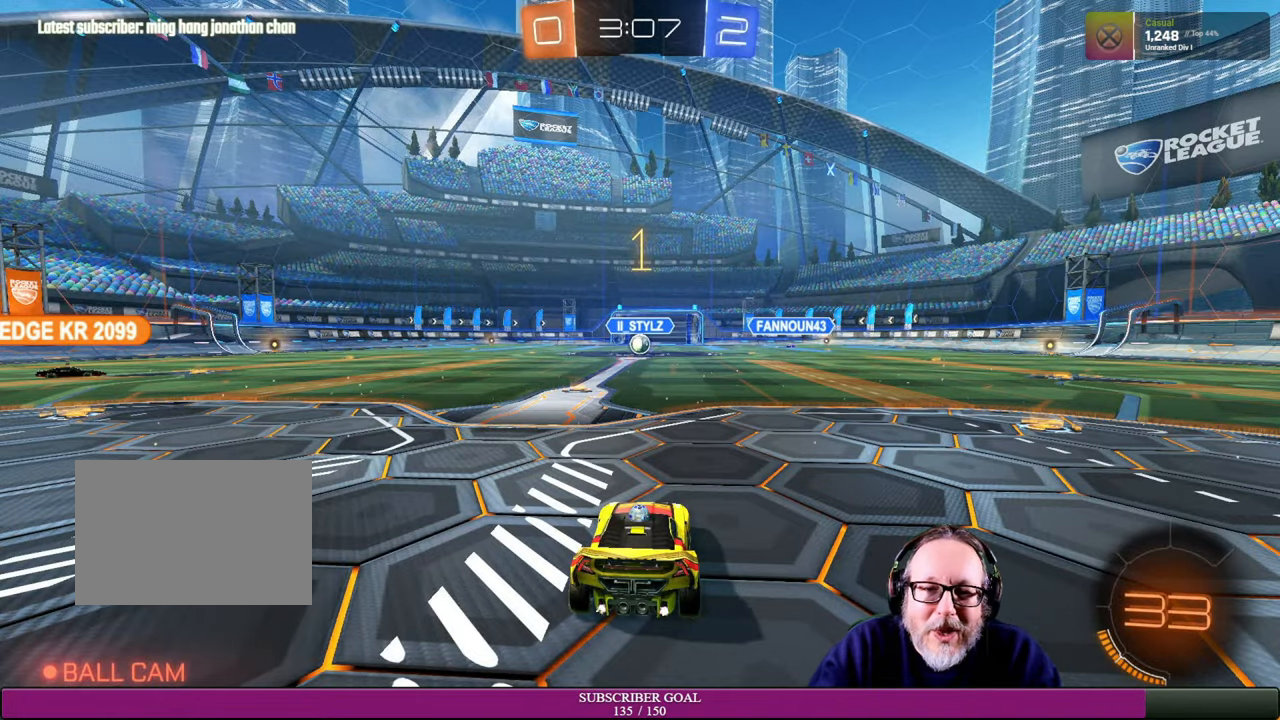
{"dt_ms": 500, "buttons": ["R2"], "left_stick": "left", "right_stick": "center", "events": [[283, "R2", "down"], [433, "left_stick", "left"]]}
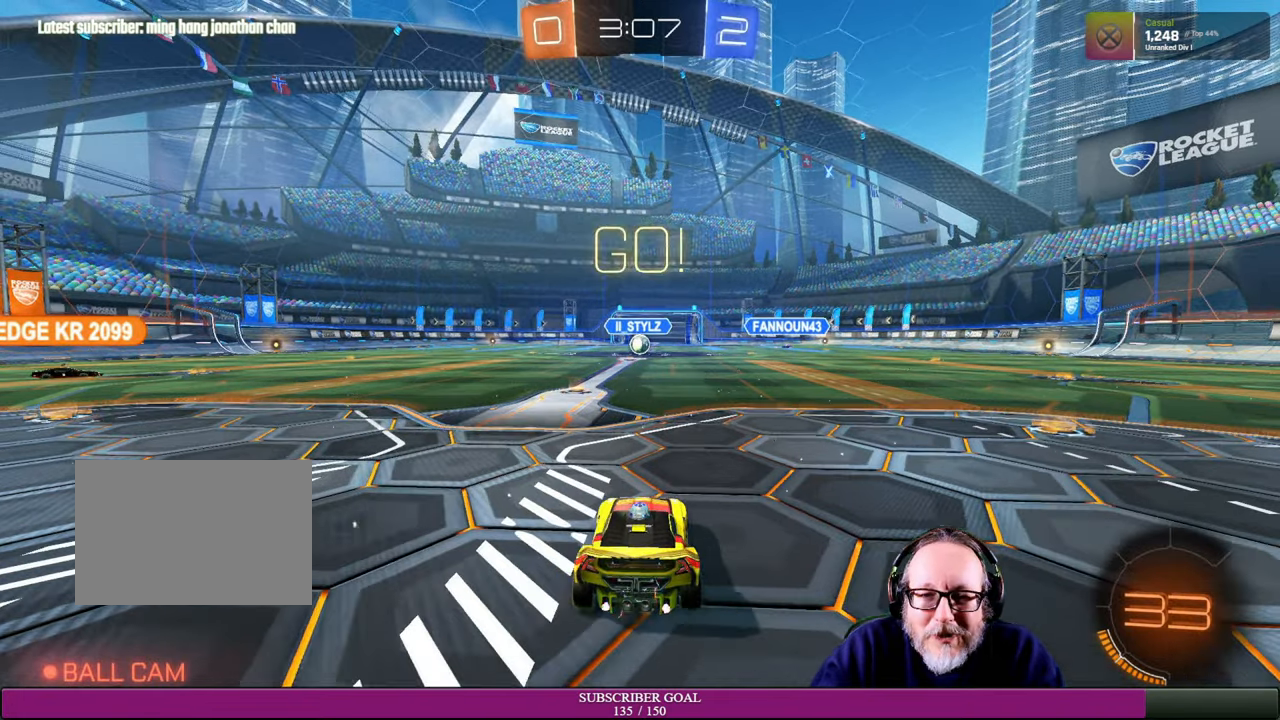
{"dt_ms": 500, "buttons": ["R2"], "left_stick": "center", "right_stick": "center", "events": [[100, "left_stick", "center"]]}
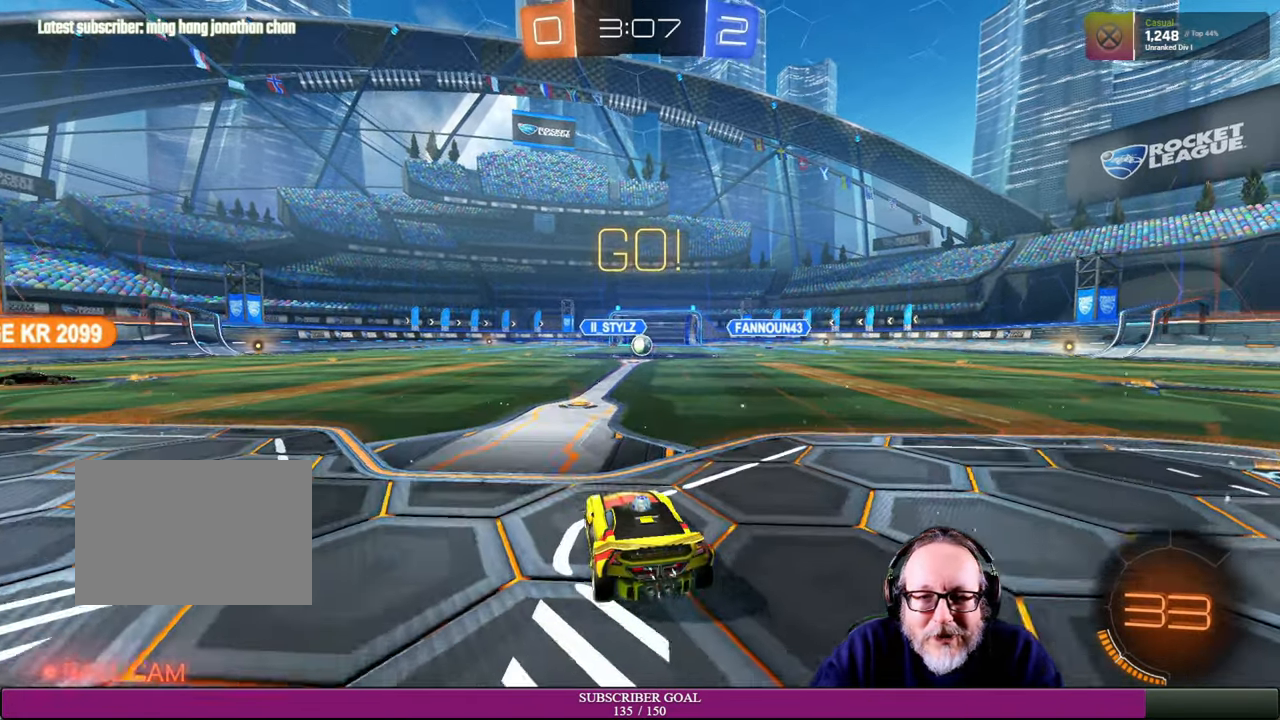
{"dt_ms": 500, "buttons": [], "left_stick": "center", "right_stick": "center", "events": [[466, "R2", "up"]]}
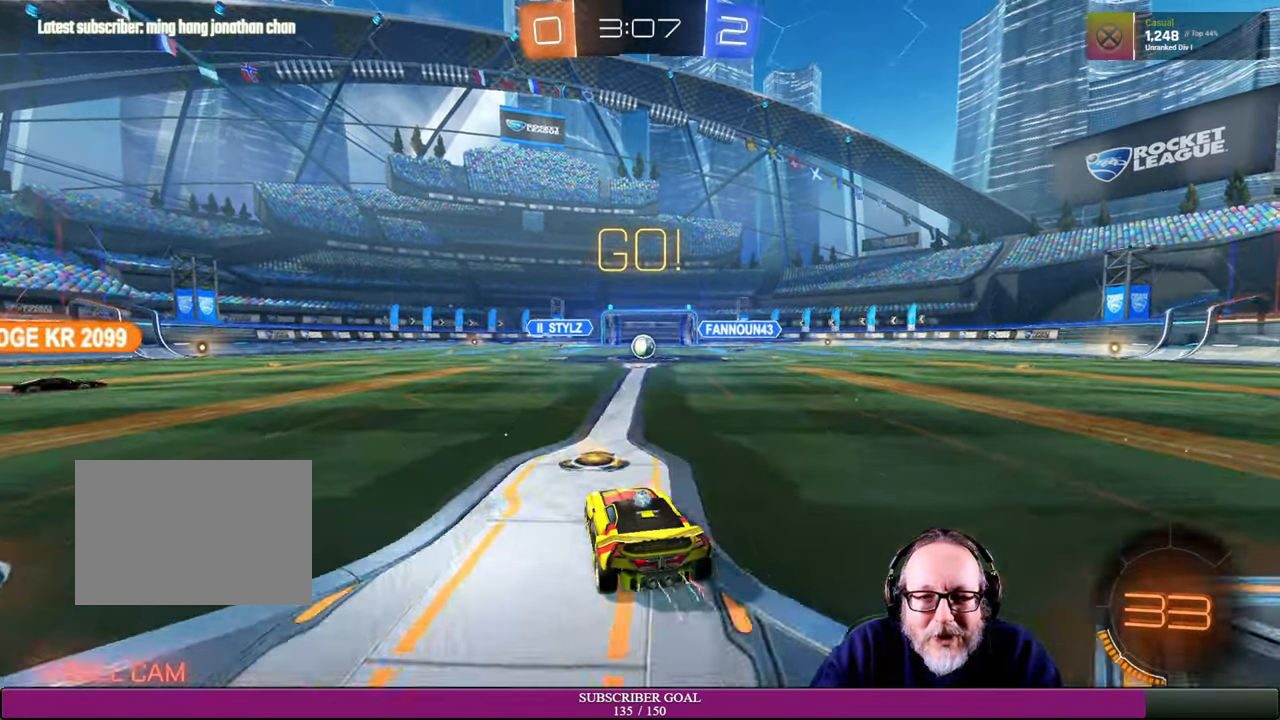
{"dt_ms": 500, "buttons": ["L2"], "left_stick": "center", "right_stick": "center", "events": [[83, "L2", "down"]]}
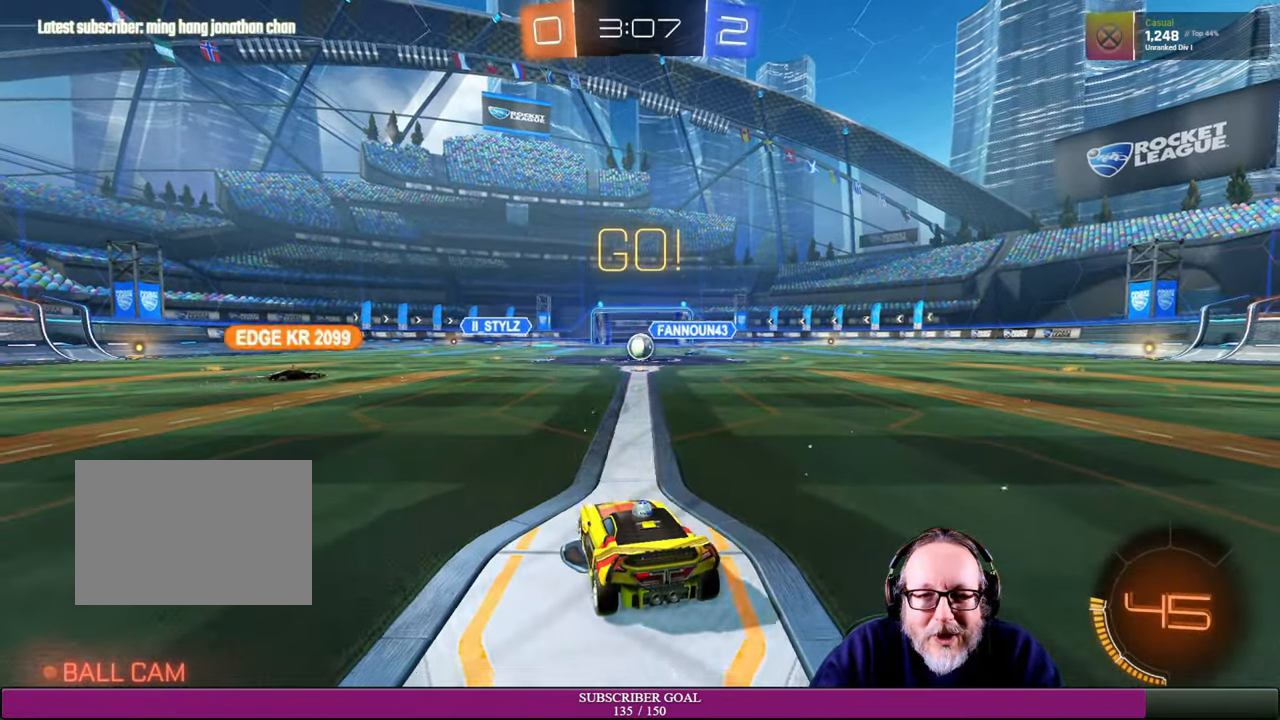
{"dt_ms": 500, "buttons": ["L2"], "left_stick": "center", "right_stick": "center", "events": []}
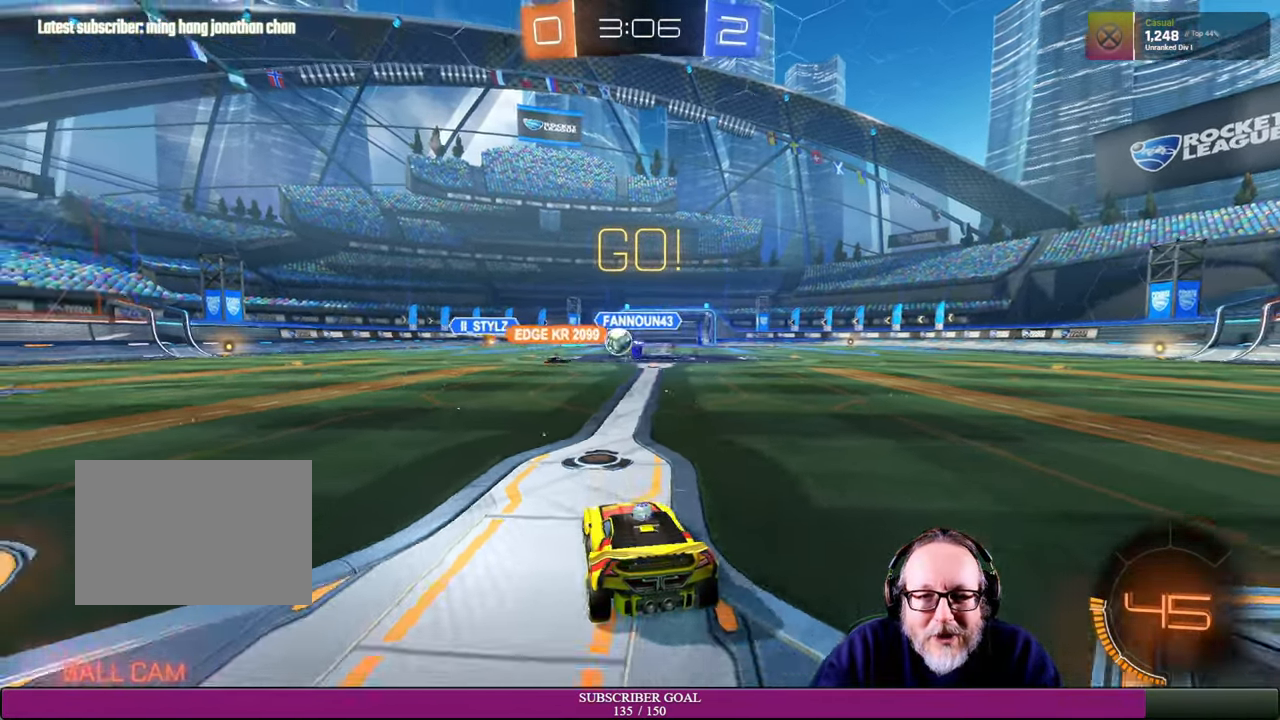
{"dt_ms": 500, "buttons": ["R2"], "left_stick": "right", "right_stick": "center", "events": [[150, "L2", "up"], [233, "R2", "down"], [433, "left_stick", "right"]]}
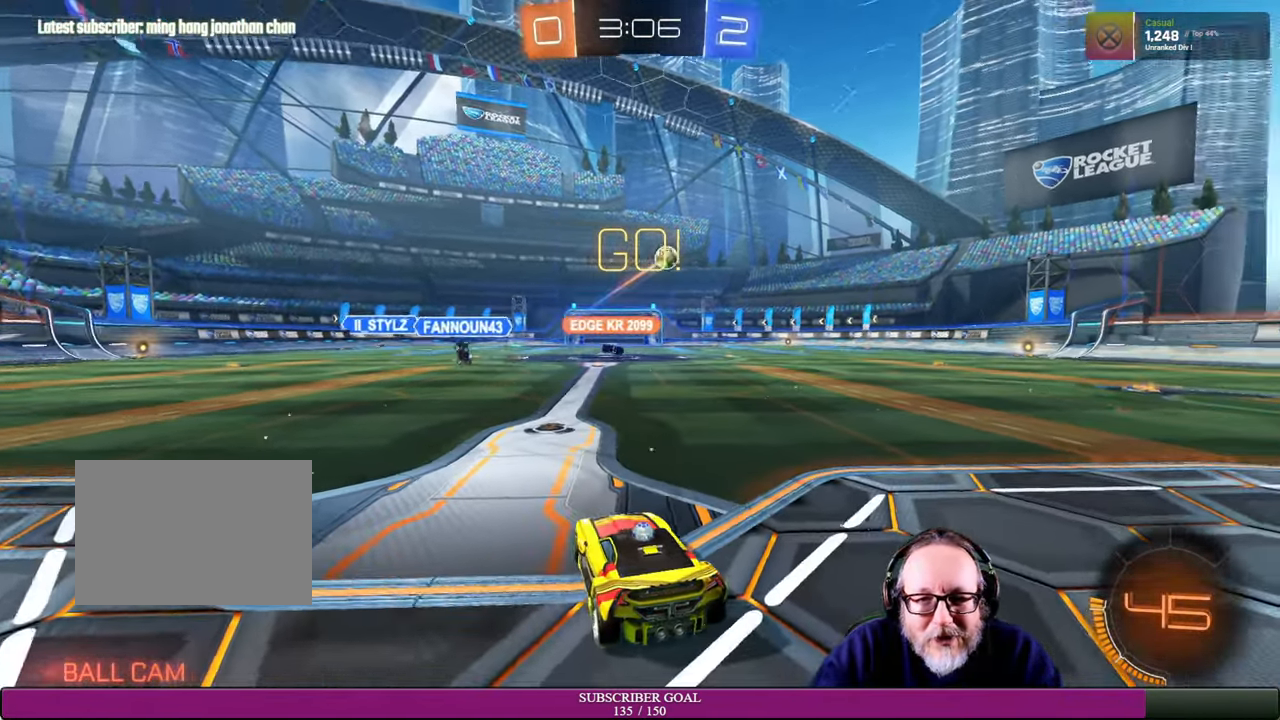
{"dt_ms": 500, "buttons": ["R2"], "left_stick": "right", "right_stick": "center", "events": []}
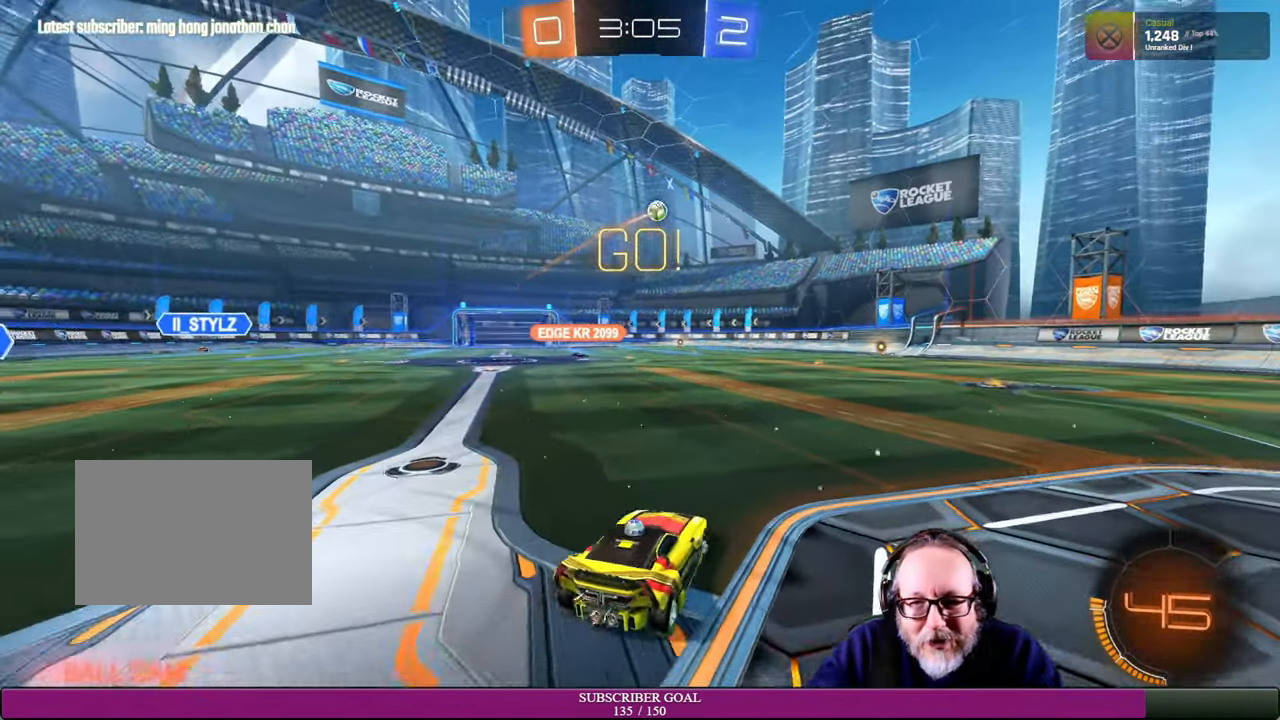
{"dt_ms": 500, "buttons": ["R2"], "left_stick": "right", "right_stick": "center"}
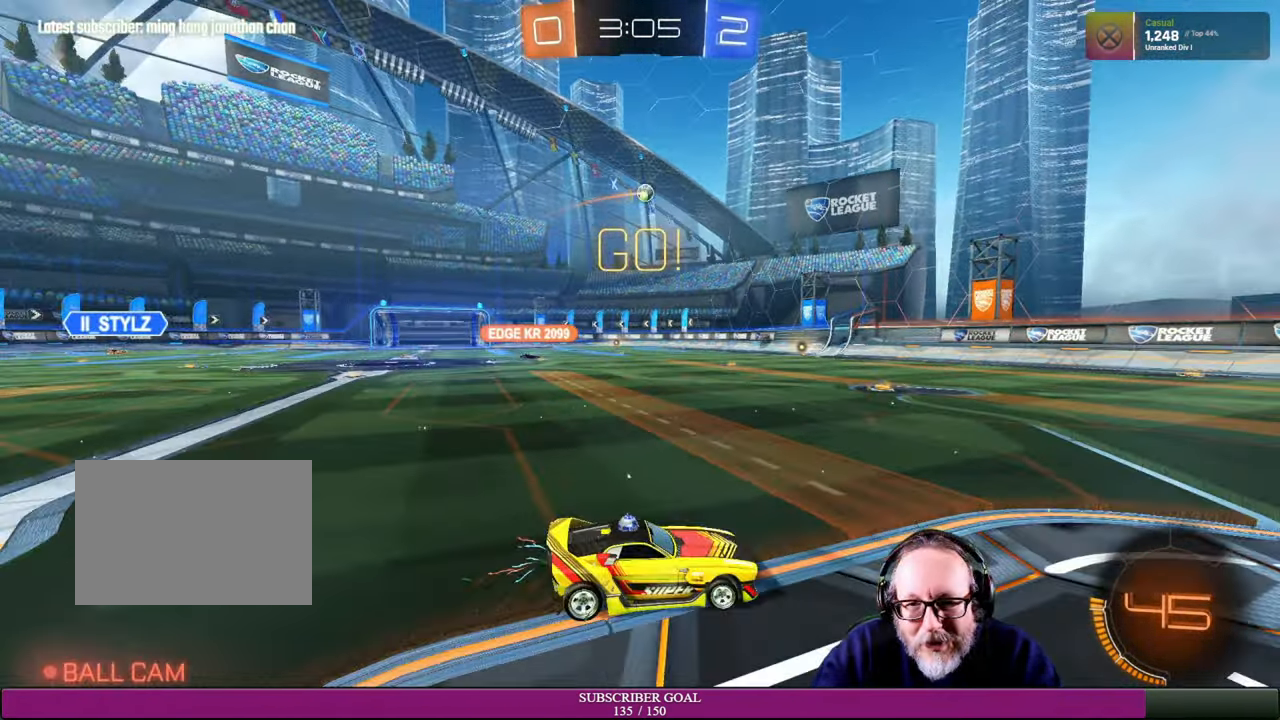
{"dt_ms": 500, "buttons": ["R2"], "left_stick": "up-left", "right_stick": "center", "events": [[16, "left_stick", "center"], [216, "left_stick", "up-left"]]}
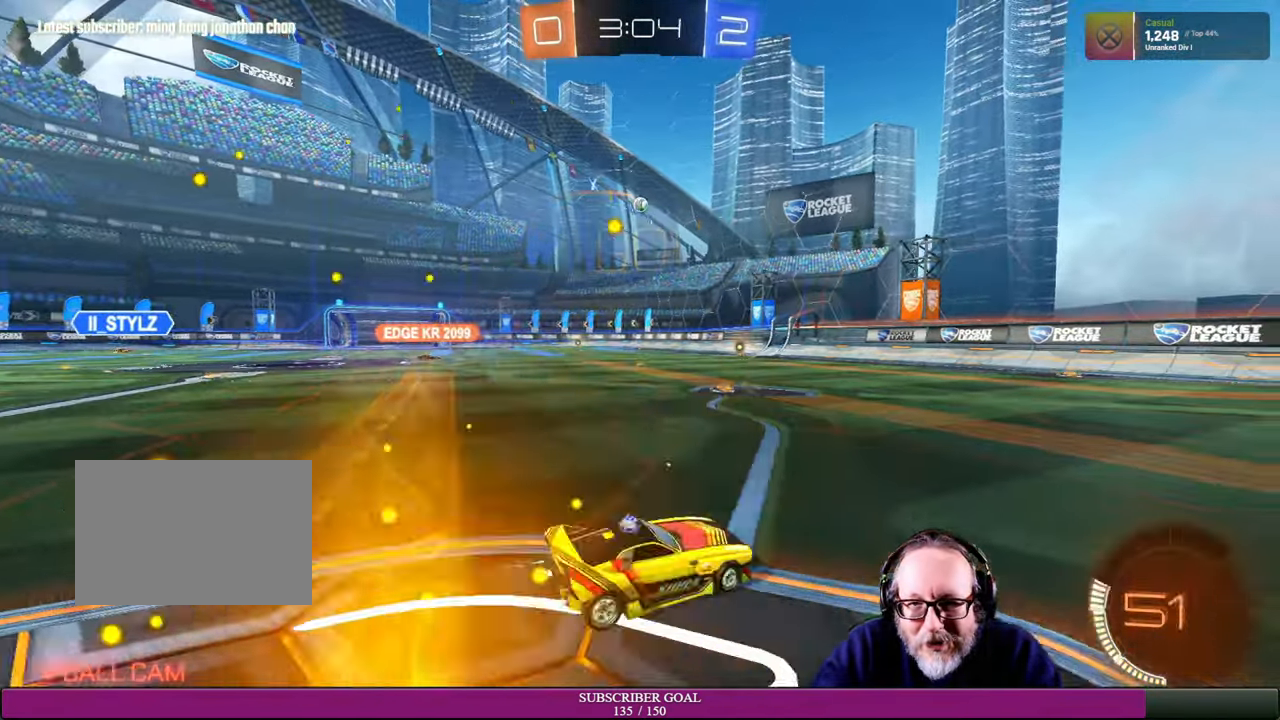
{"dt_ms": 500, "buttons": ["R2"], "left_stick": "center", "right_stick": "center", "events": [[66, "left_stick", "center"], [150, "TRIANGLE", "down"], [250, "TRIANGLE", "up"], [283, "left_stick", "right"], [466, "left_stick", "center"]]}
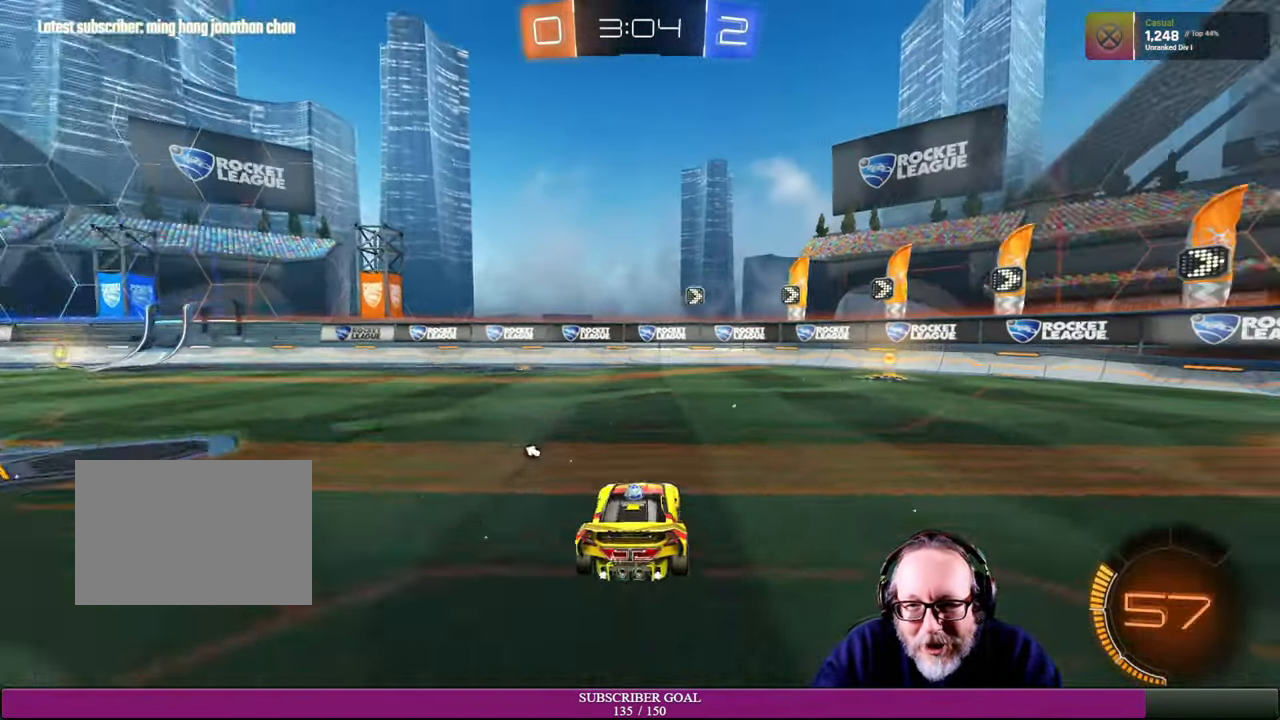
{"dt_ms": 500, "buttons": ["R2"], "left_stick": "right", "right_stick": "center", "events": [[116, "left_stick", "right"]]}
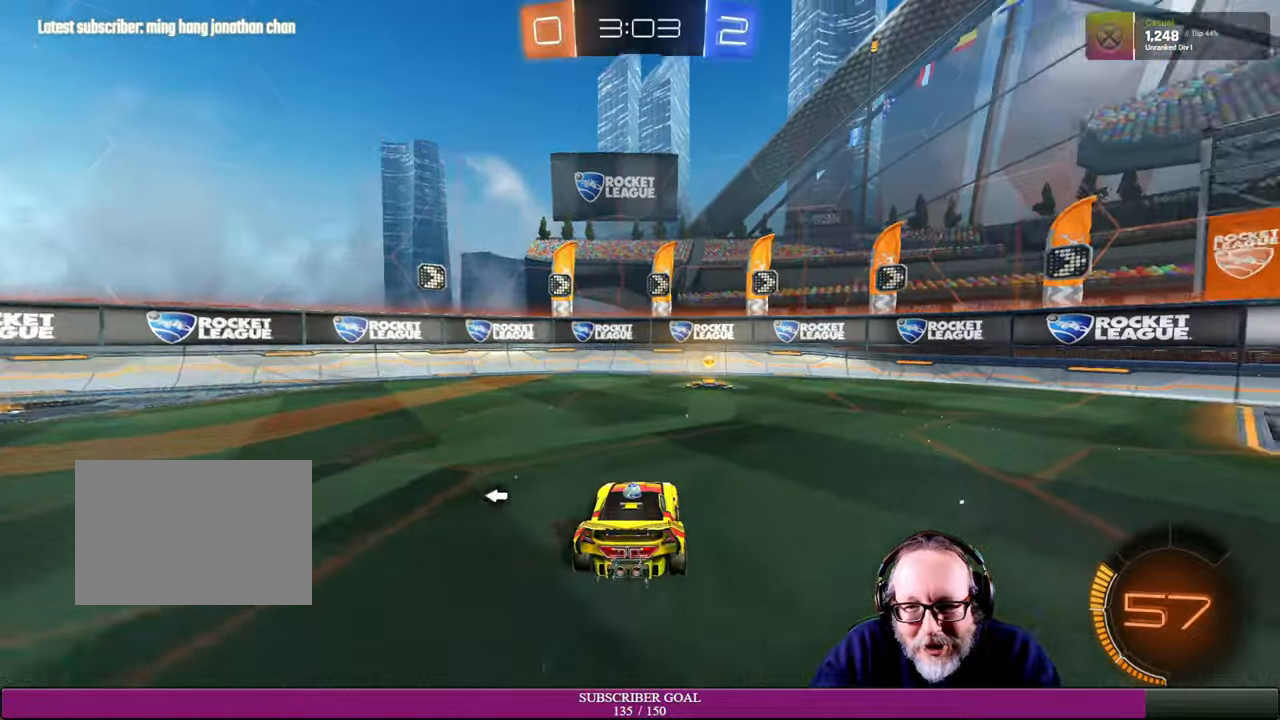
{"dt_ms": 500, "buttons": ["R2"], "left_stick": "up-left", "right_stick": "center", "events": [[117, "left_stick", "center"], [267, "TRIANGLE", "down"], [367, "TRIANGLE", "up"], [467, "left_stick", "up-left"]]}
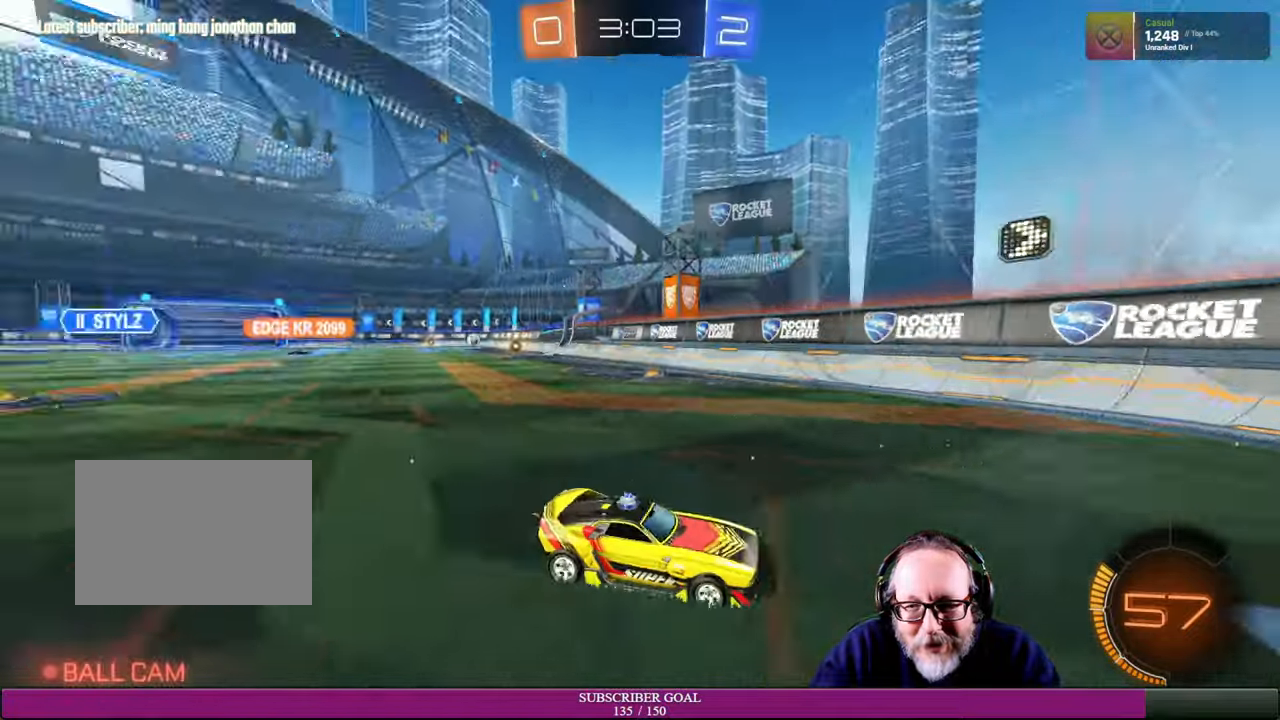
{"dt_ms": 500, "buttons": ["R2"], "left_stick": "up-left", "right_stick": "center", "events": [[284, "R2", "up"], [500, "R2", "down"]]}
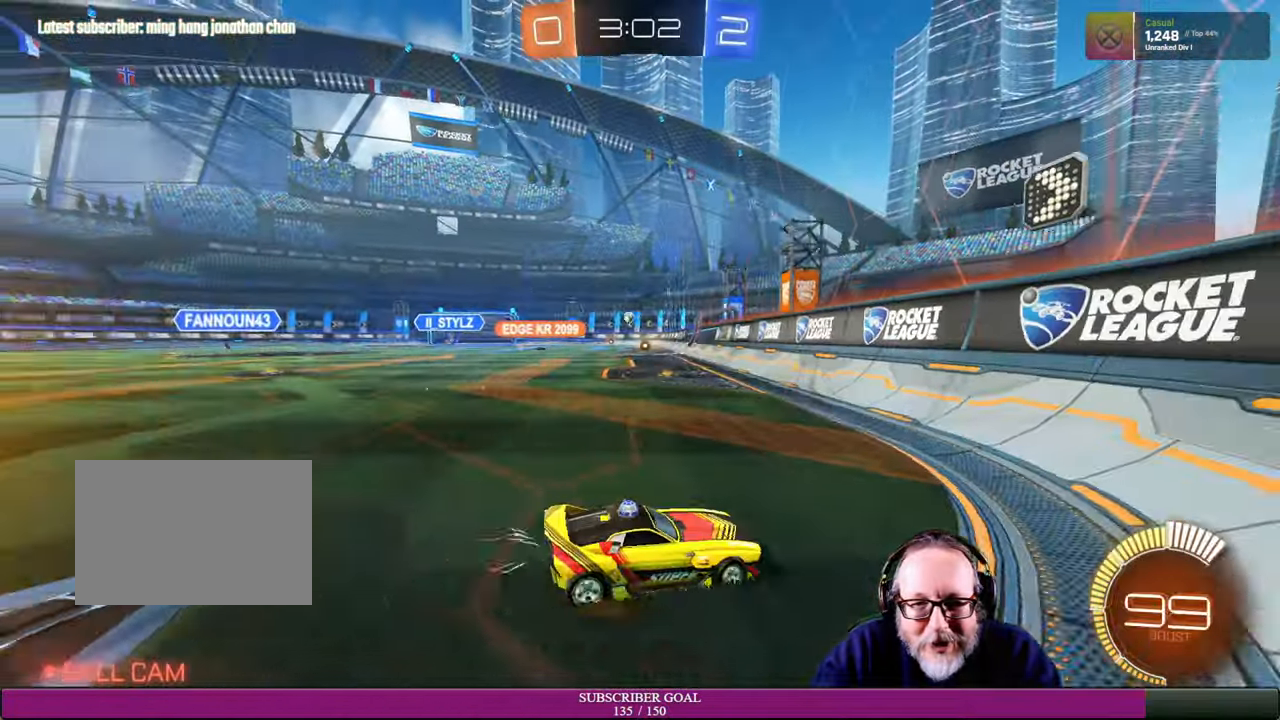
{"dt_ms": 500, "buttons": ["R1", "R2"], "left_stick": "left", "right_stick": "center", "events": [[184, "left_stick", "left"], [450, "R1", "down"]]}
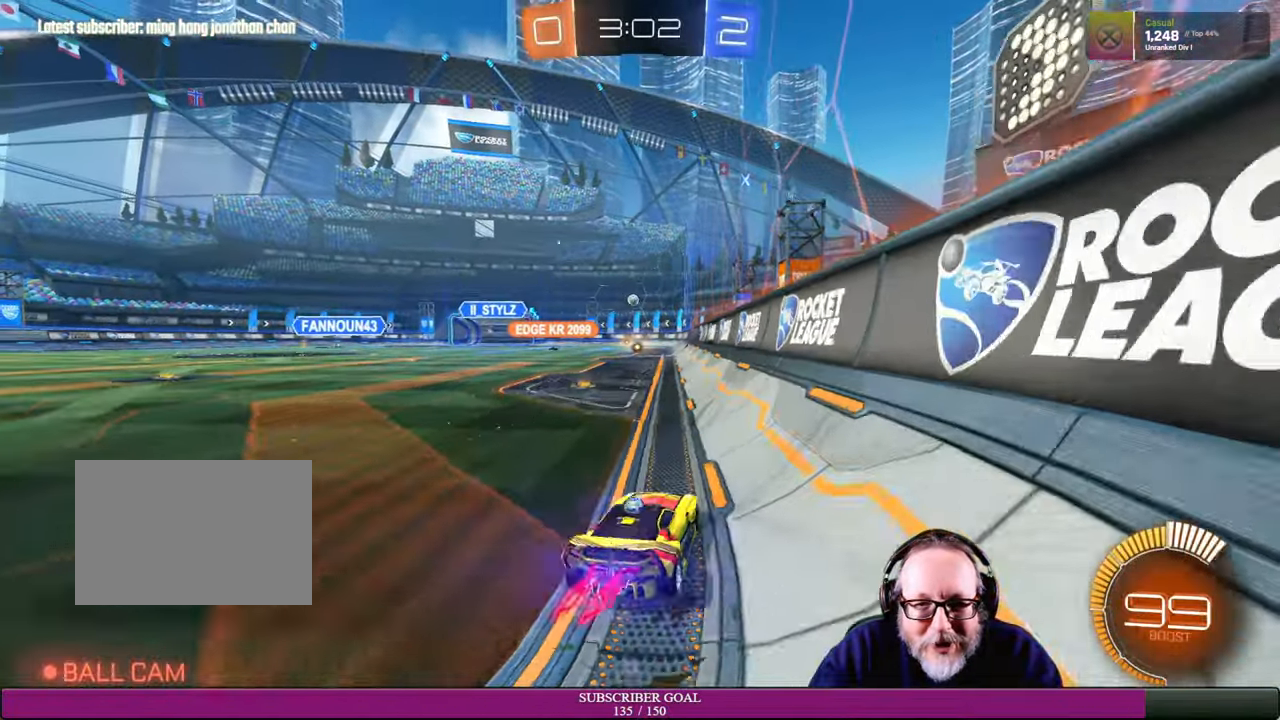
{"dt_ms": 500, "buttons": ["R2"], "left_stick": "center", "right_stick": "center", "events": [[67, "R1", "up"], [184, "left_stick", "center"]]}